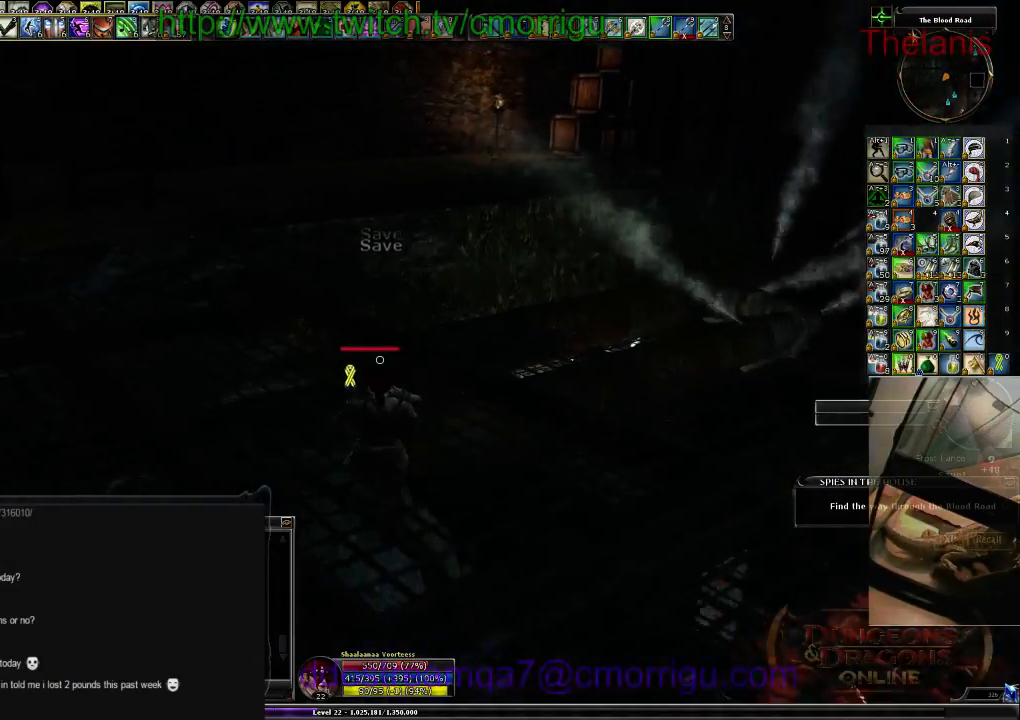
Gameplay with keyboard; each line is a JSON object with the keys held at the frame after it. "events" lists presses ("down") and releases ("up") of ".", "/", "0", "1", "2", "3", "4", "5", "6", "7", "8", "9", "a", "b", "backslash", "backspace", "c", "caps_lock", "comma", "ctrl_l", "ctrl_r", "d", "e", "equals", "escape", "f", "f1", "f10", "f11", "f12", "f2", "f3", "f4", "f5", "f6", "f7", "f8", "f9", "g", "h", "i", "j", "k", "l", "lbracket", "m", "minus", "n", "o", "p", "q", "quote", "r", "rbracket", "return", "s", "semicolon", "shift_l", "shift_r", "space", "t", "tab", "tilde", "u", "v", "w", "x", "y" and "z" between this image and that frame as [ms after this image, input, new state], when the widget could be followed in between. No other keys are recorded. Mouse input is not recorded.
{"keys": ["w"], "events": []}
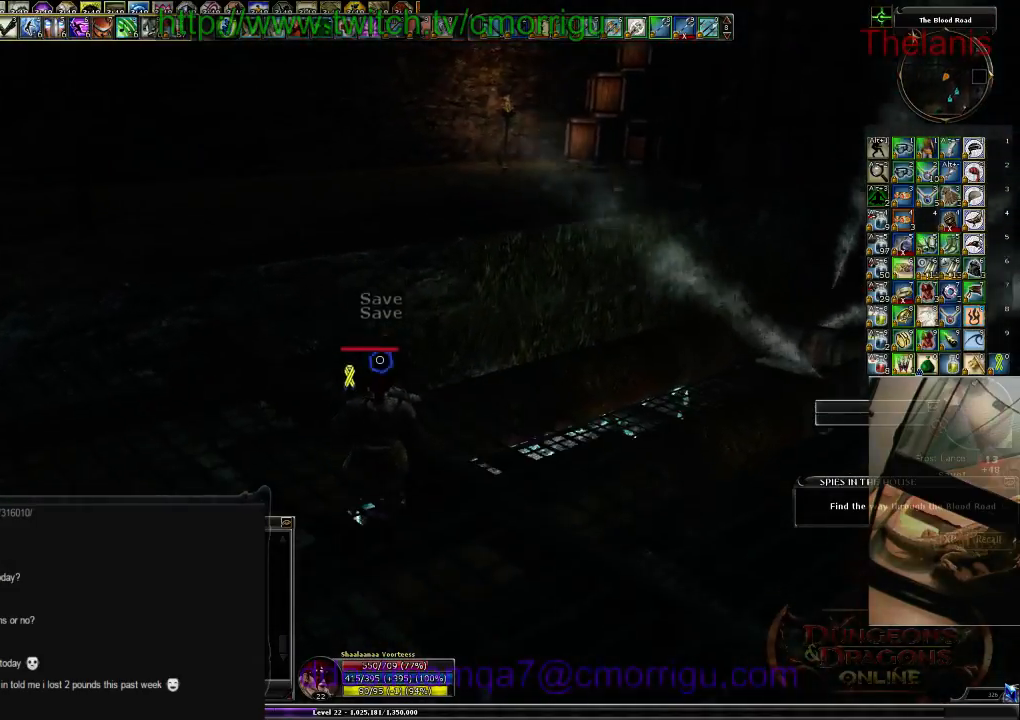
{"keys": ["space", "w"], "events": [[467, "space", "down"]]}
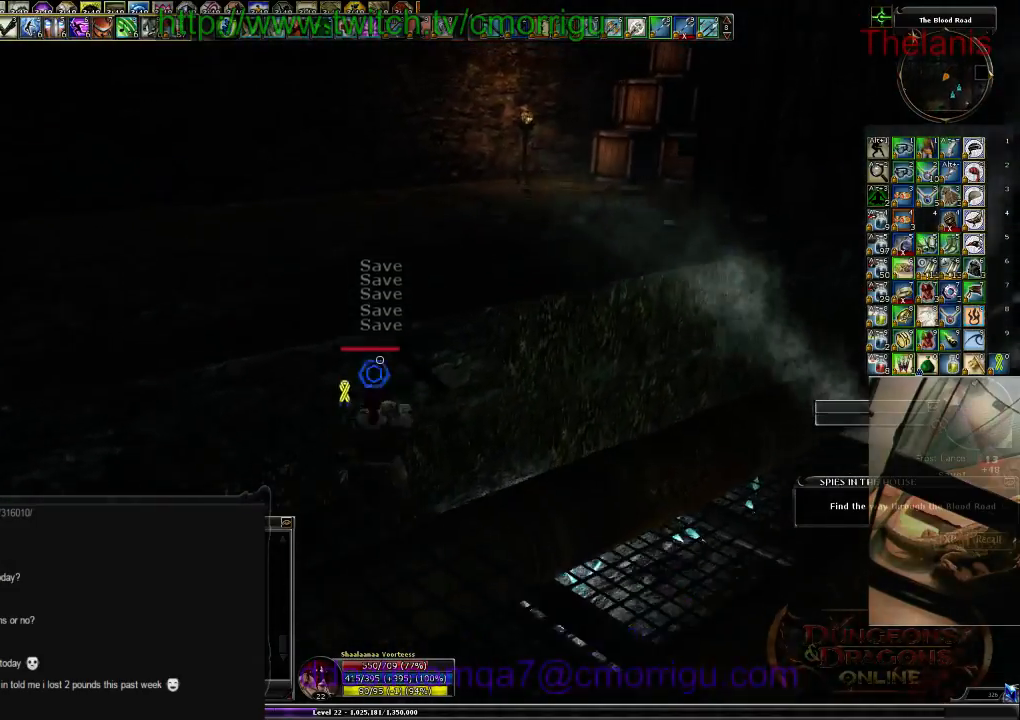
{"keys": ["w"], "events": [[134, "space", "up"]]}
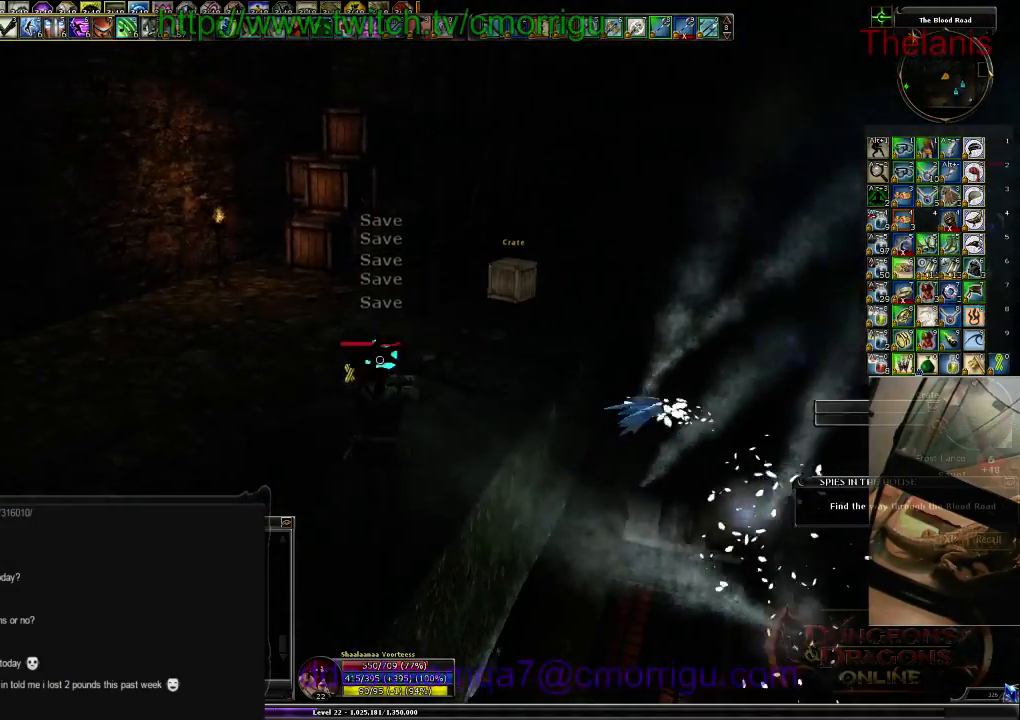
{"keys": ["w"], "events": []}
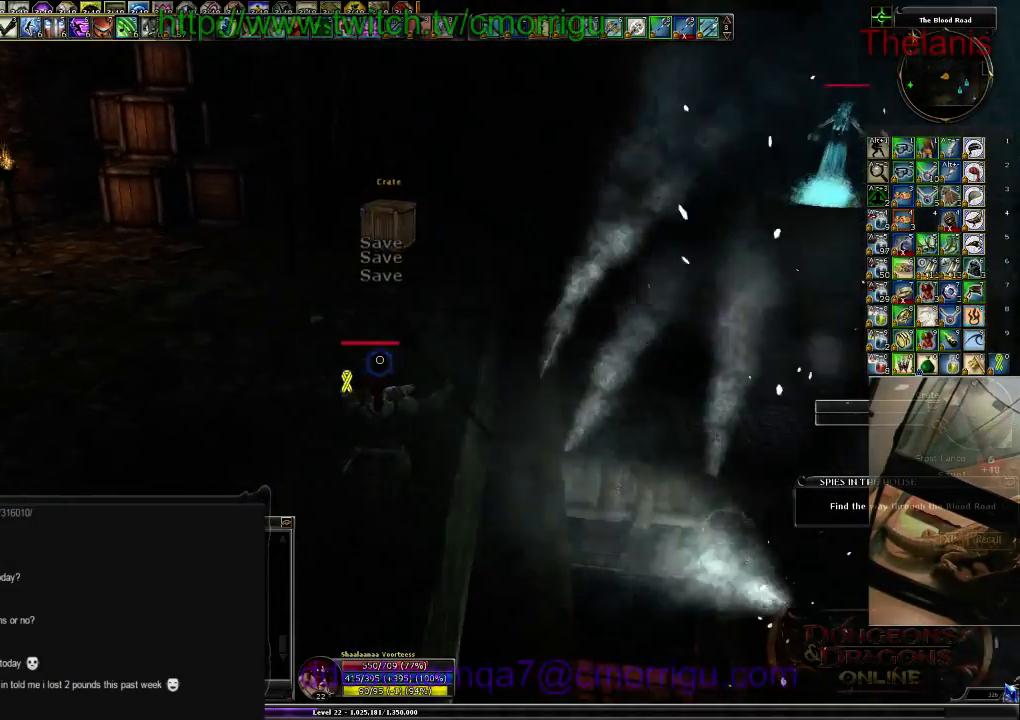
{"keys": ["w"], "events": []}
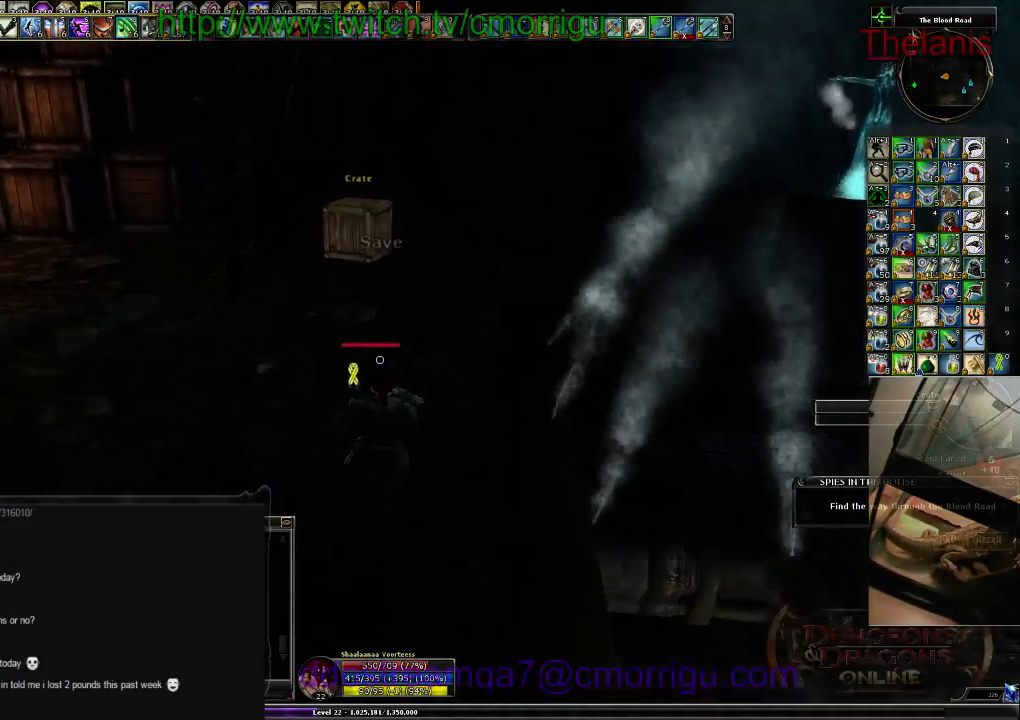
{"keys": ["w"], "events": []}
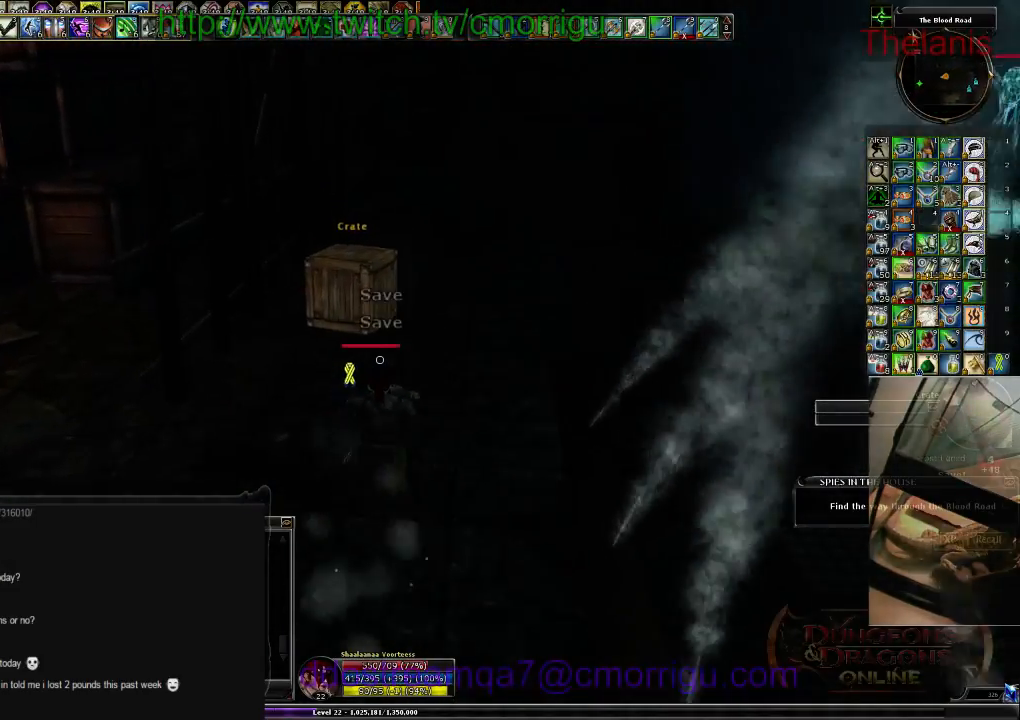
{"keys": ["w"], "events": []}
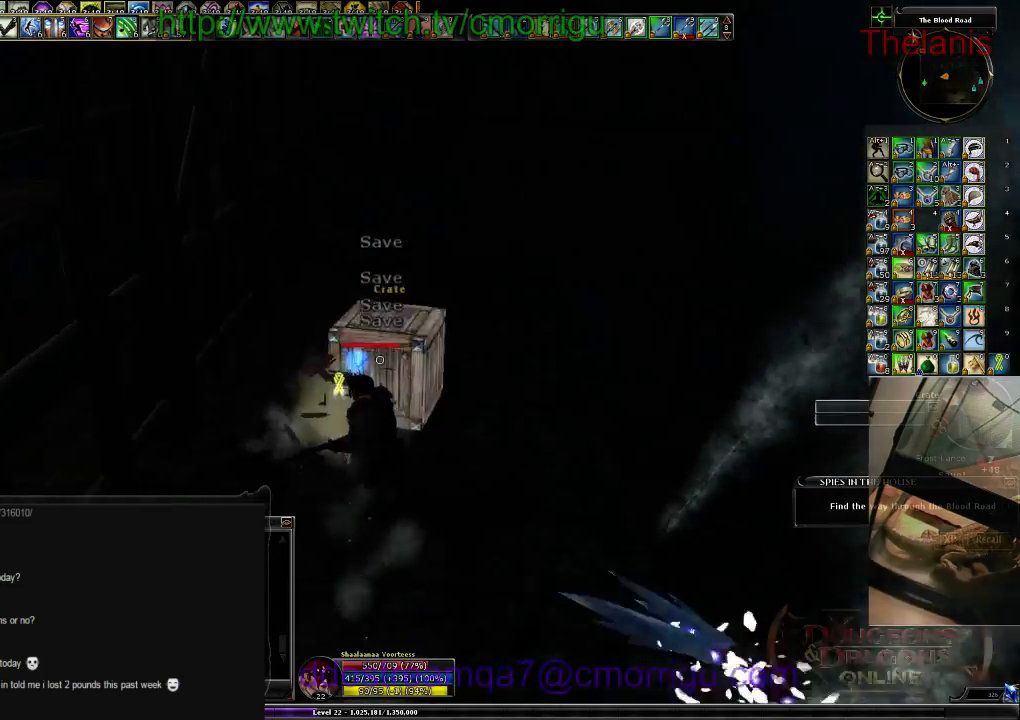
{"keys": ["a", "w"], "events": [[167, "w", "up"], [400, "a", "down"], [500, "w", "down"]]}
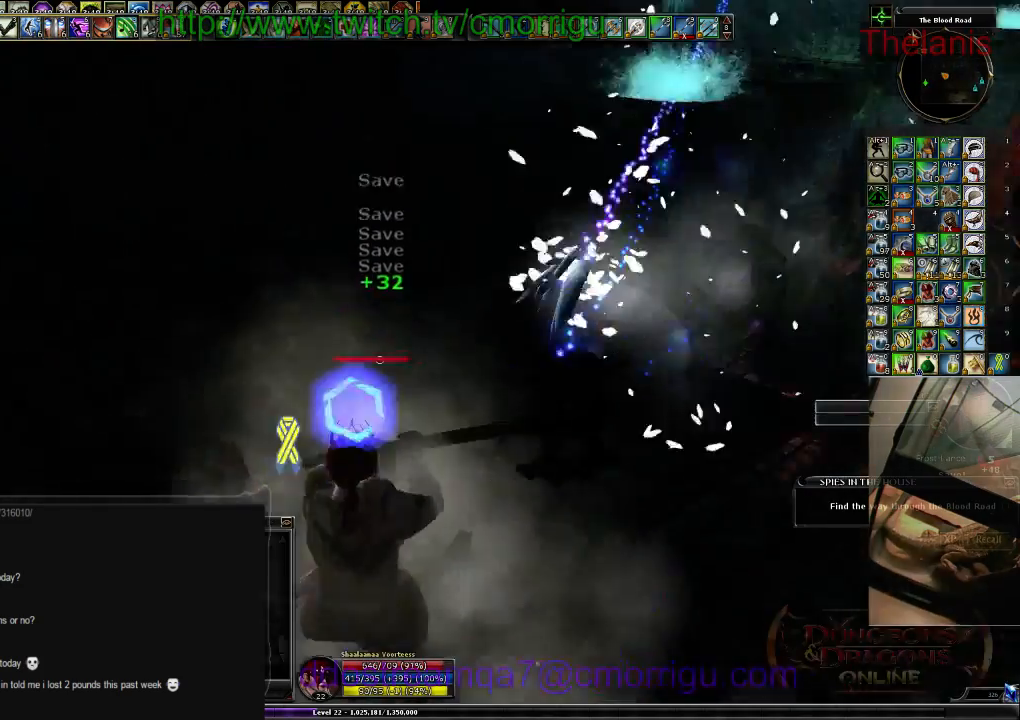
{"keys": ["w"], "events": [[167, "a", "up"]]}
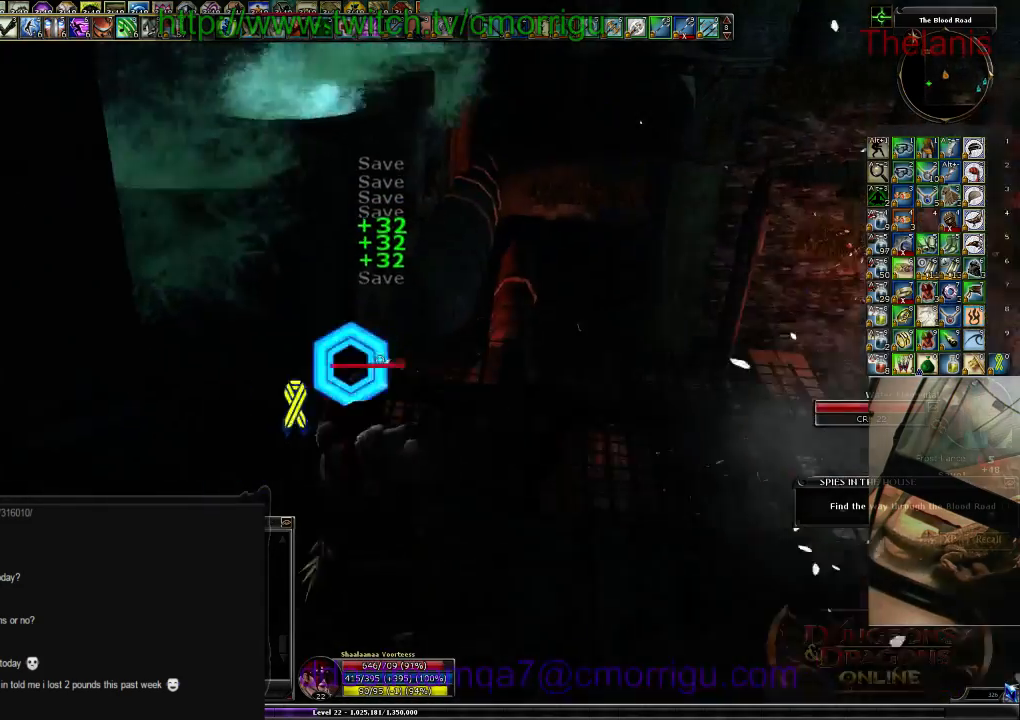
{"keys": ["w"], "events": [[67, "space", "down"], [334, "space", "up"]]}
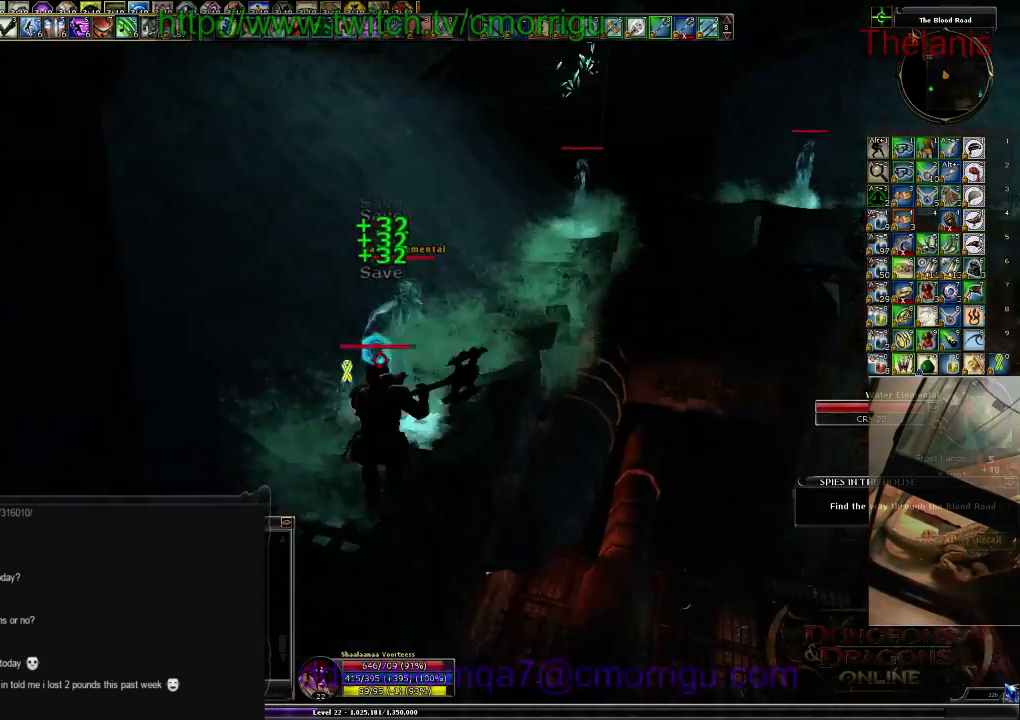
{"keys": ["w"], "events": [[34, "x", "down"], [167, "x", "up"]]}
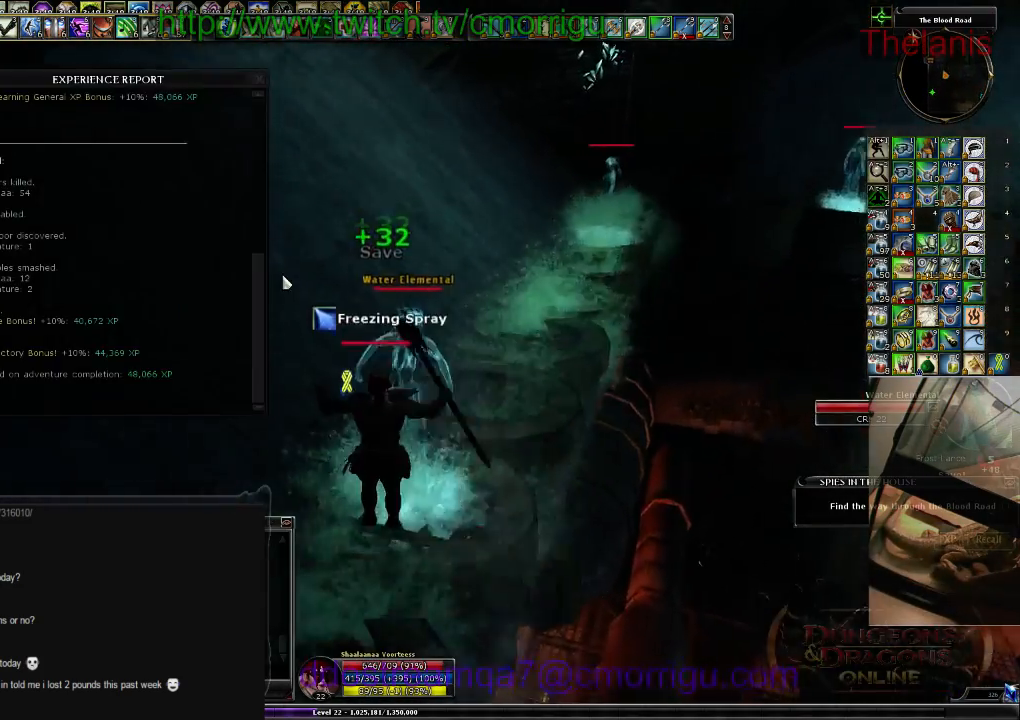
{"keys": ["w"], "events": [[134, "x", "down"], [267, "x", "up"]]}
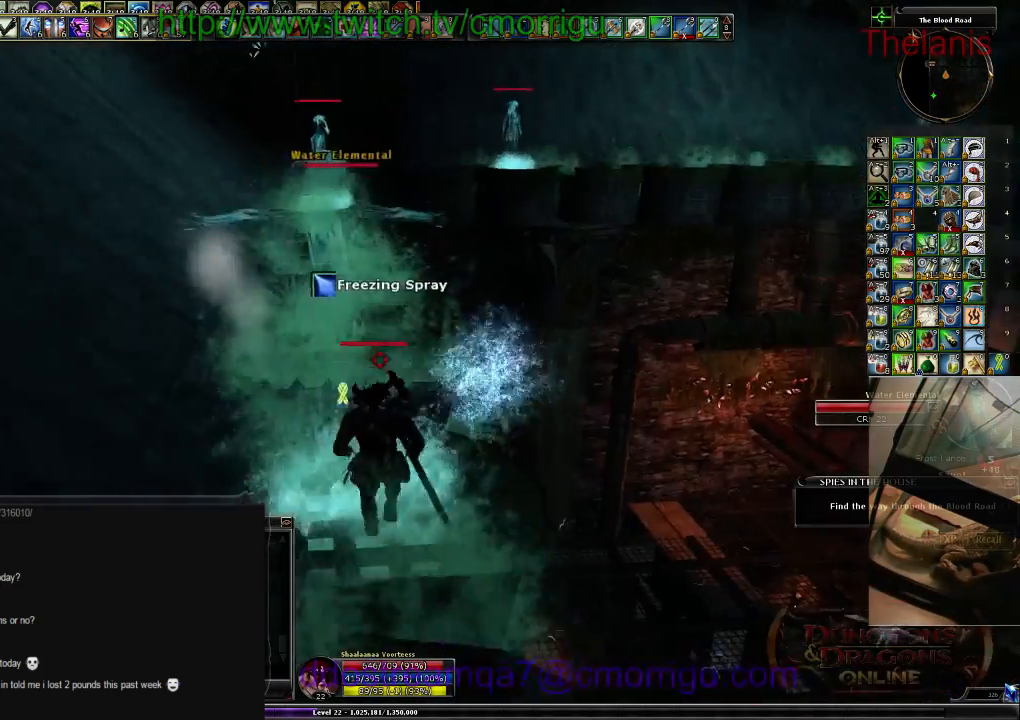
{"keys": ["w"], "events": []}
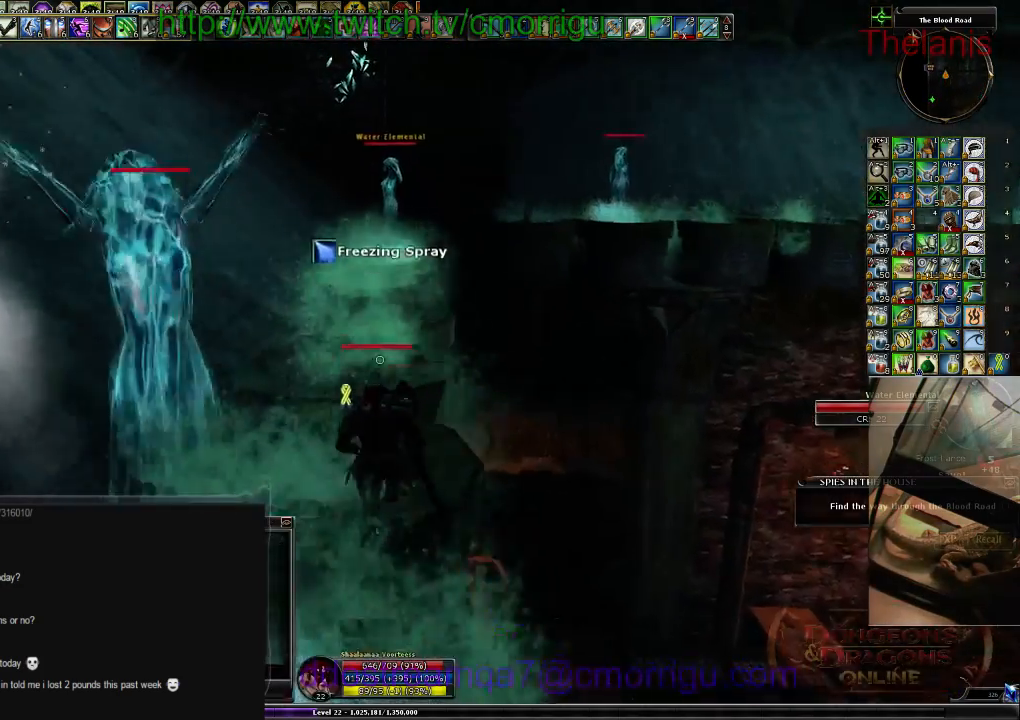
{"keys": ["w"], "events": []}
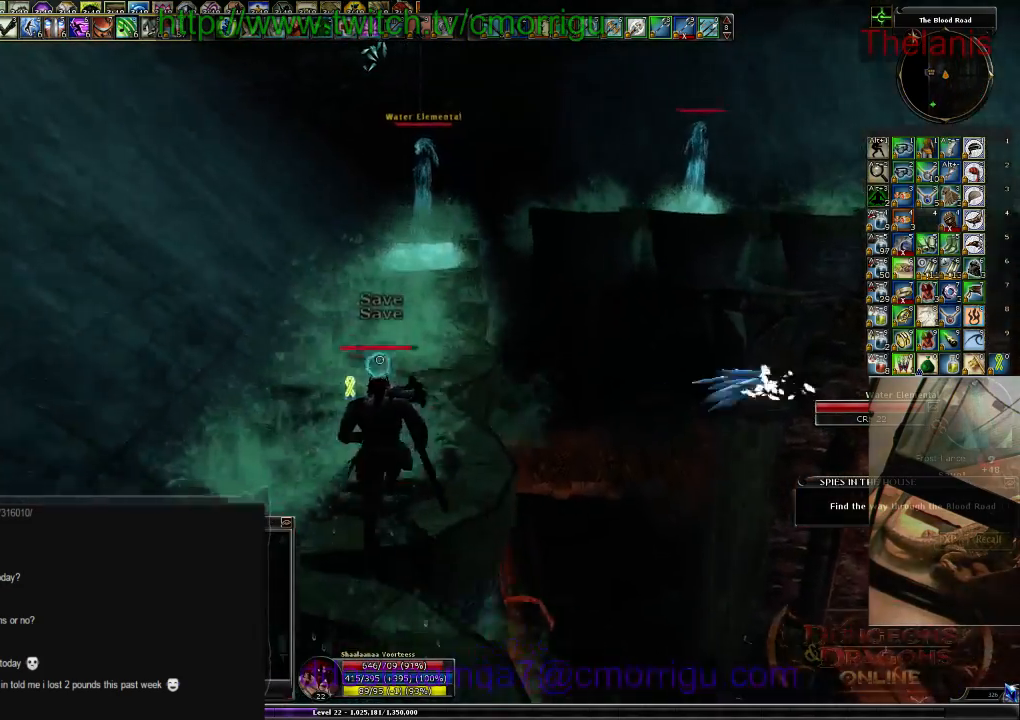
{"keys": ["w"], "events": []}
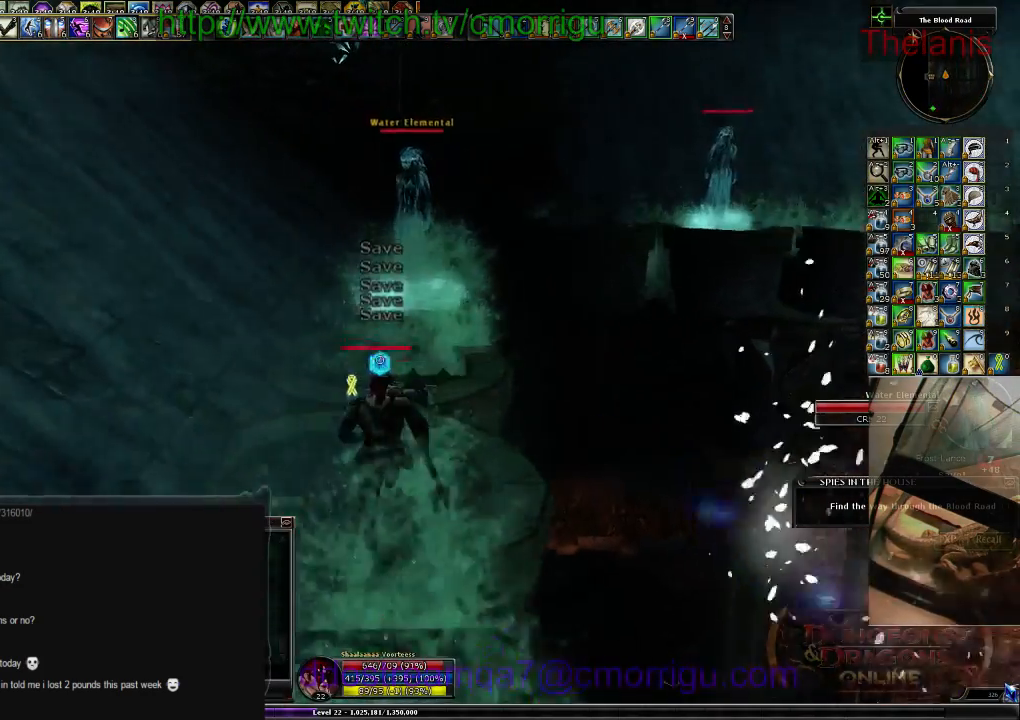
{"keys": ["w"], "events": []}
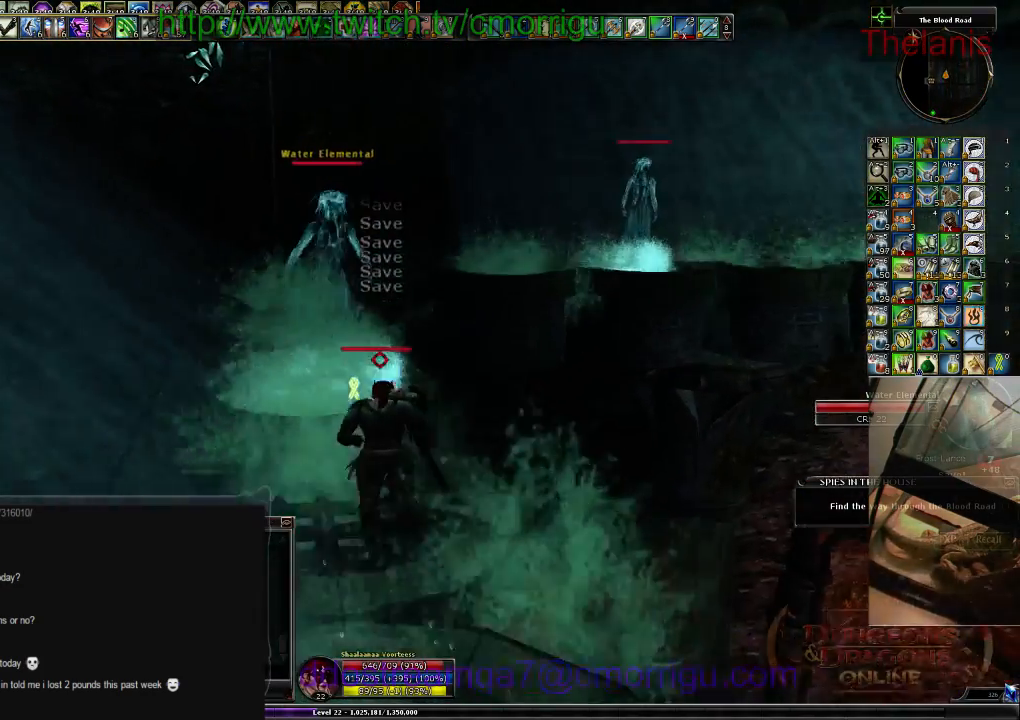
{"keys": ["w"], "events": []}
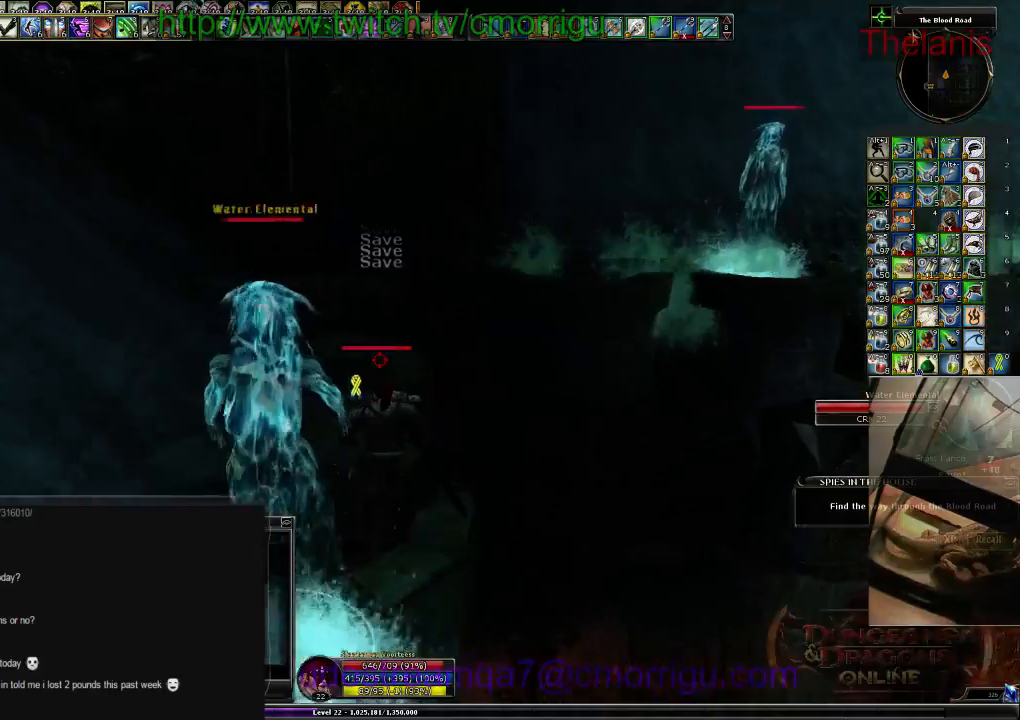
{"keys": ["w"], "events": []}
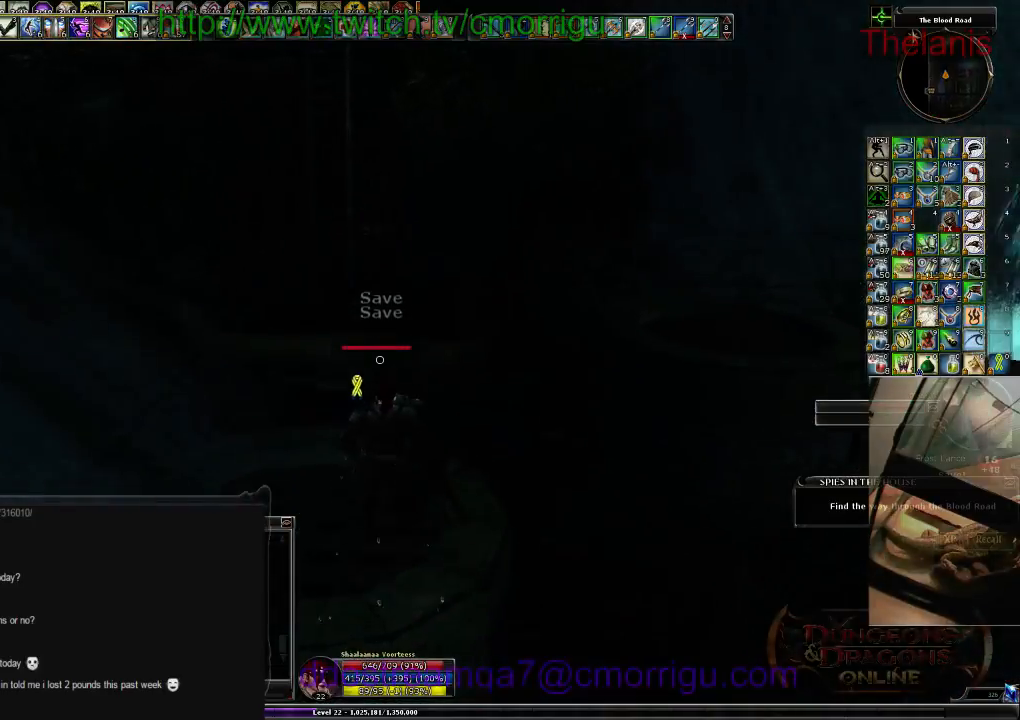
{"keys": ["w"], "events": [[134, "space", "down"], [500, "space", "up"]]}
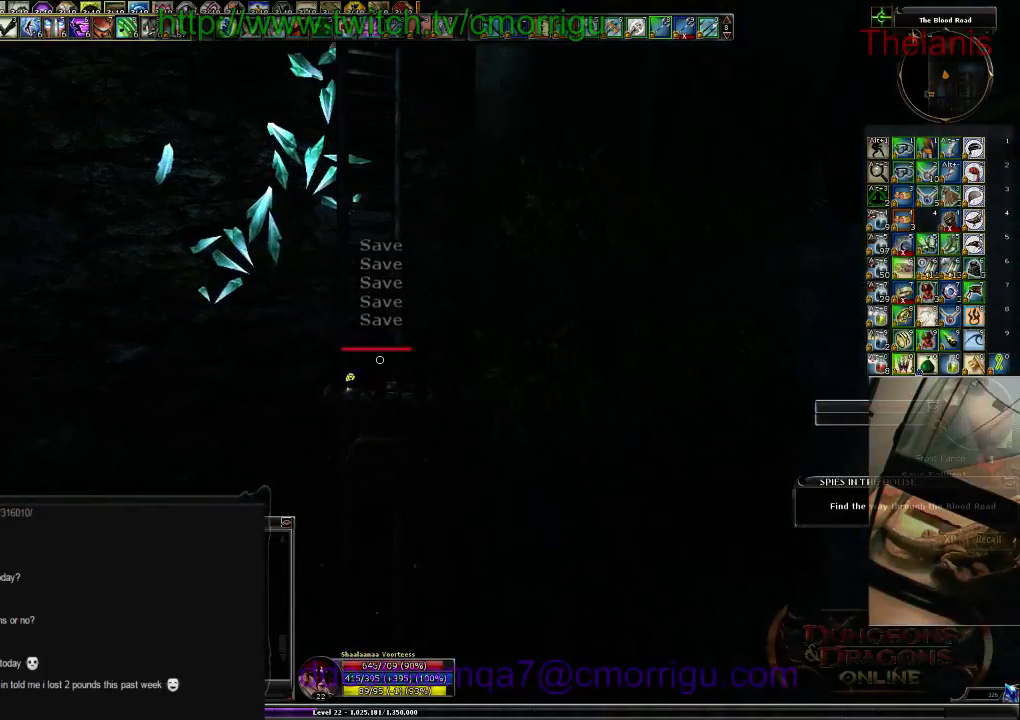
{"keys": ["w"], "events": []}
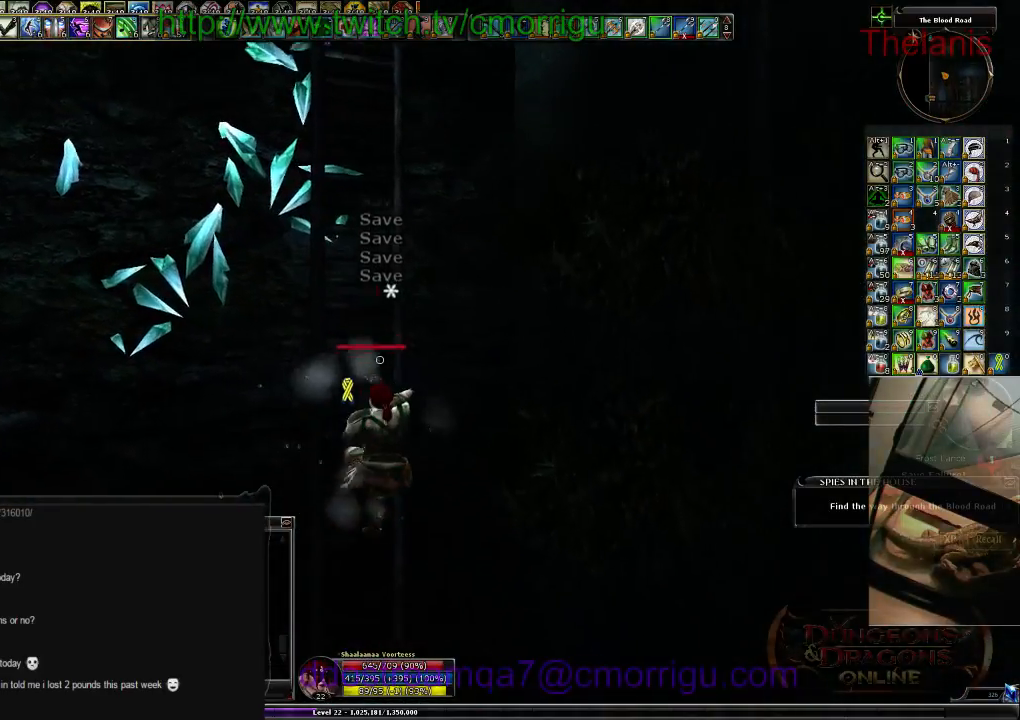
{"keys": ["w"], "events": []}
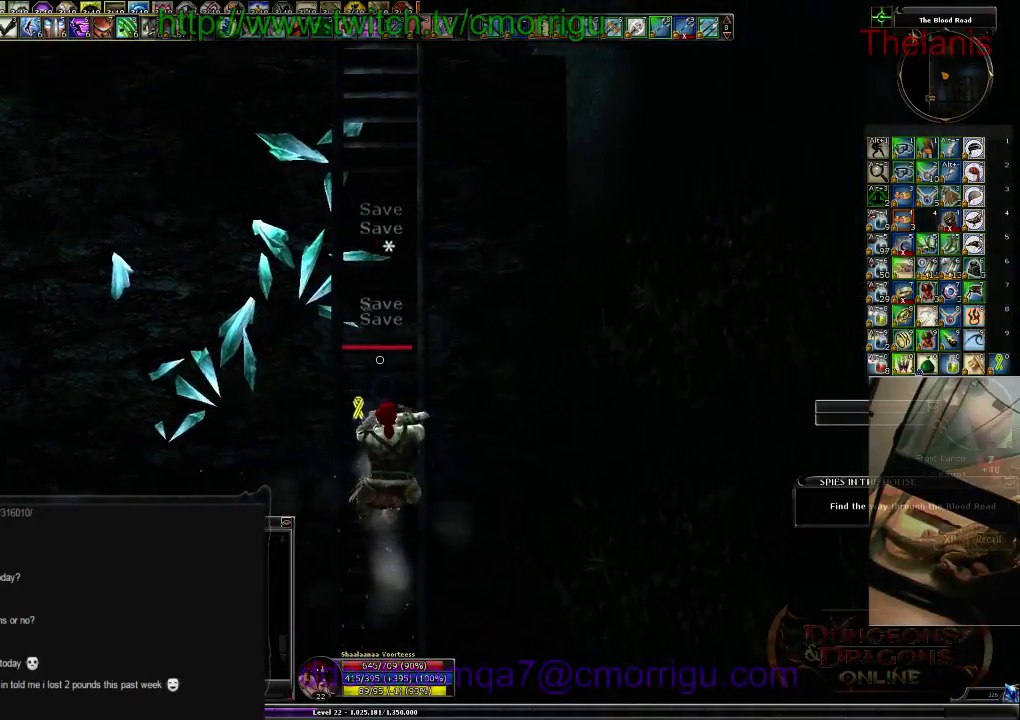
{"keys": ["w"], "events": []}
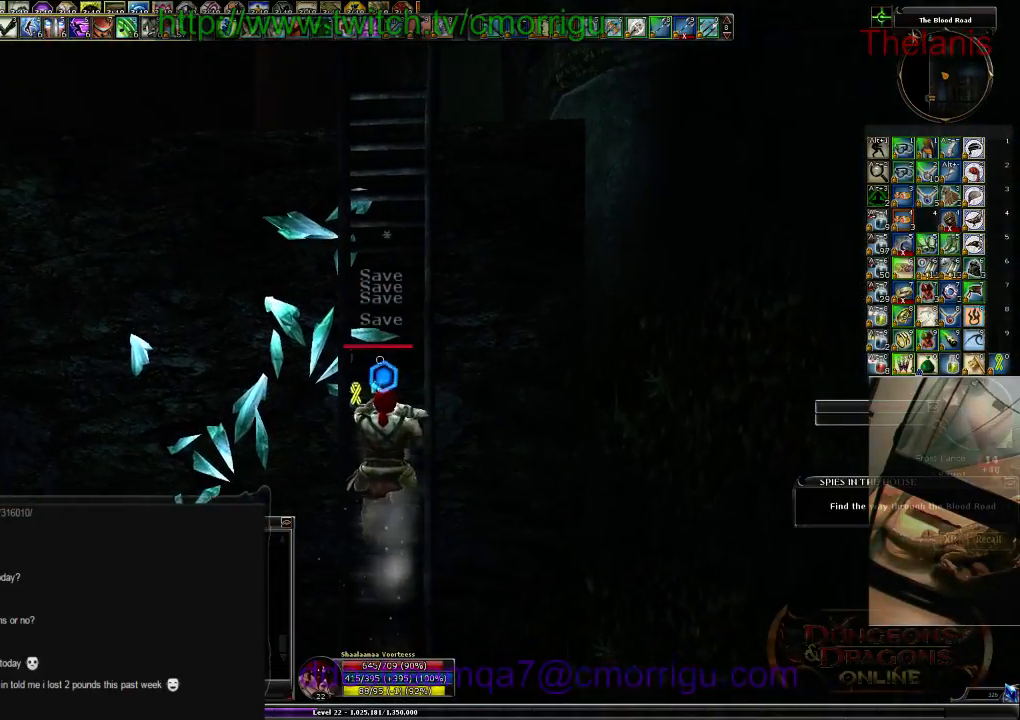
{"keys": ["w"], "events": []}
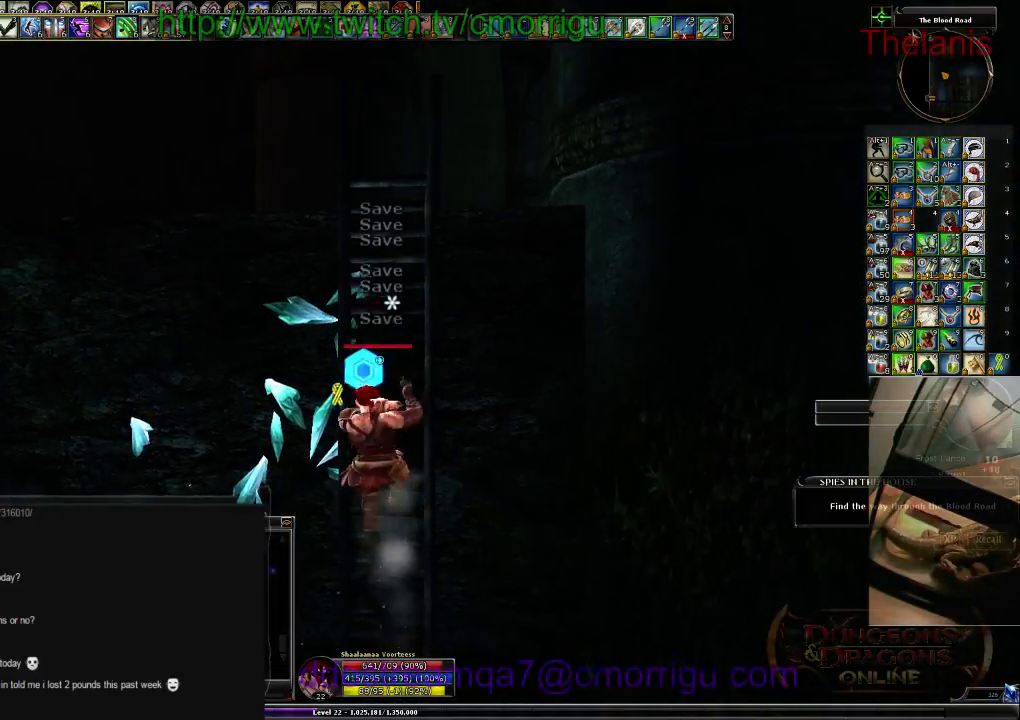
{"keys": ["w"], "events": []}
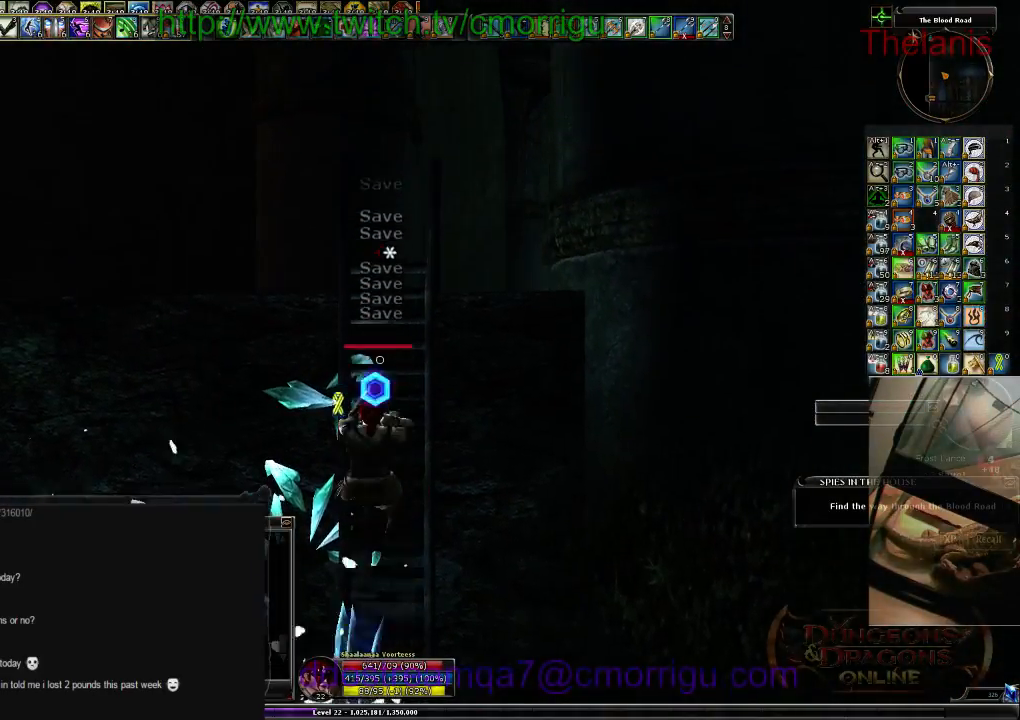
{"keys": ["w"], "events": []}
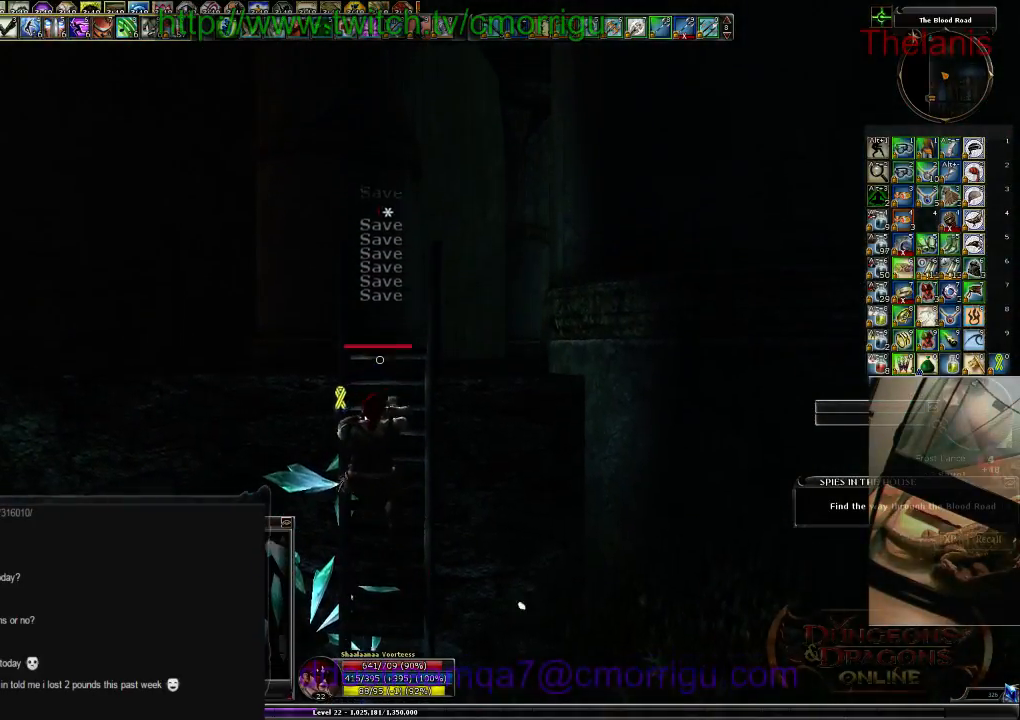
{"keys": ["w"], "events": []}
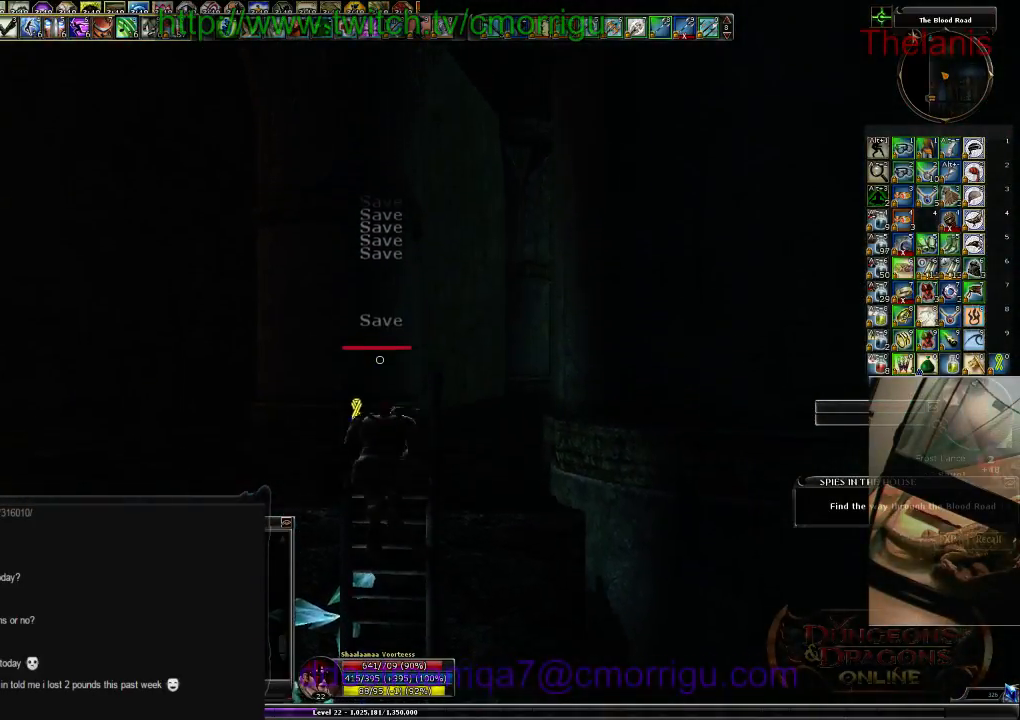
{"keys": ["w"], "events": []}
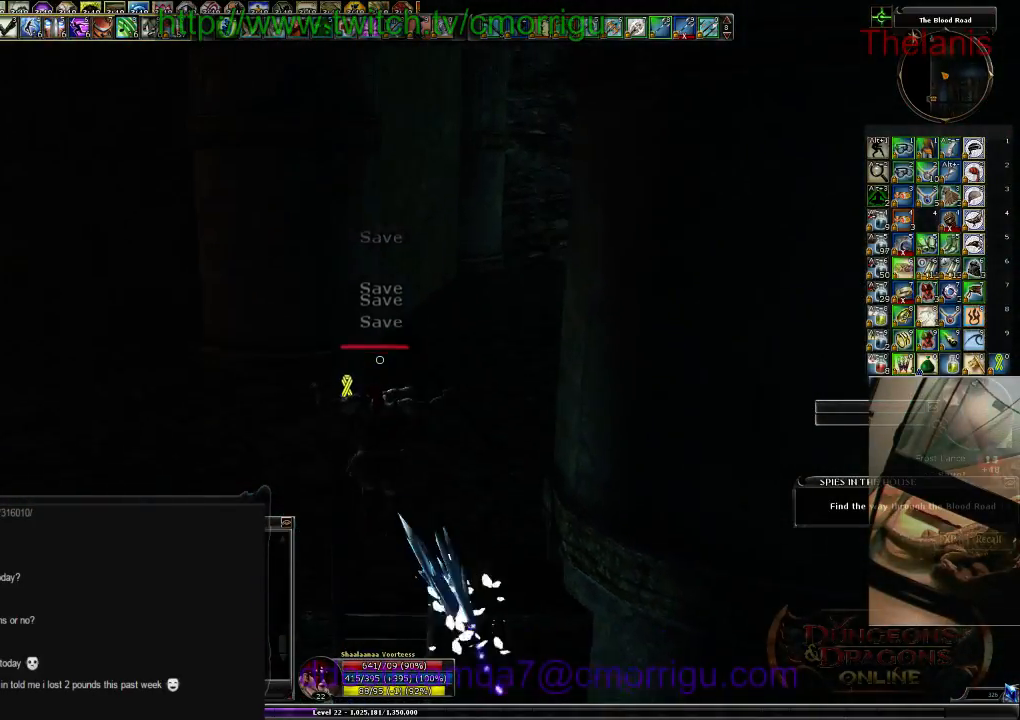
{"keys": ["w"], "events": []}
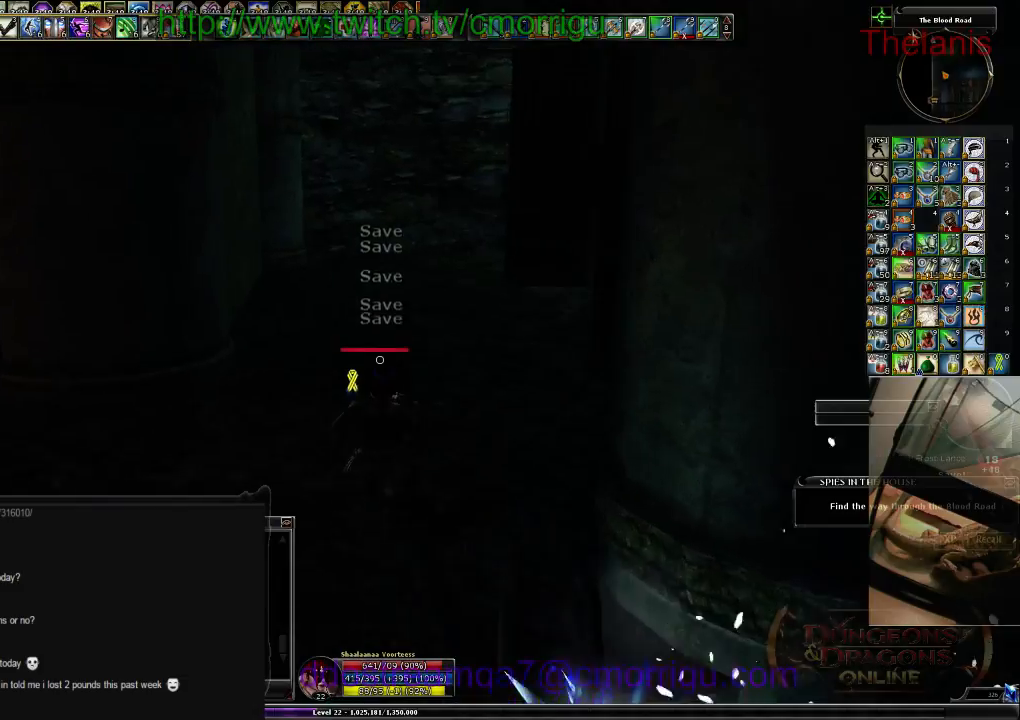
{"keys": ["w"], "events": []}